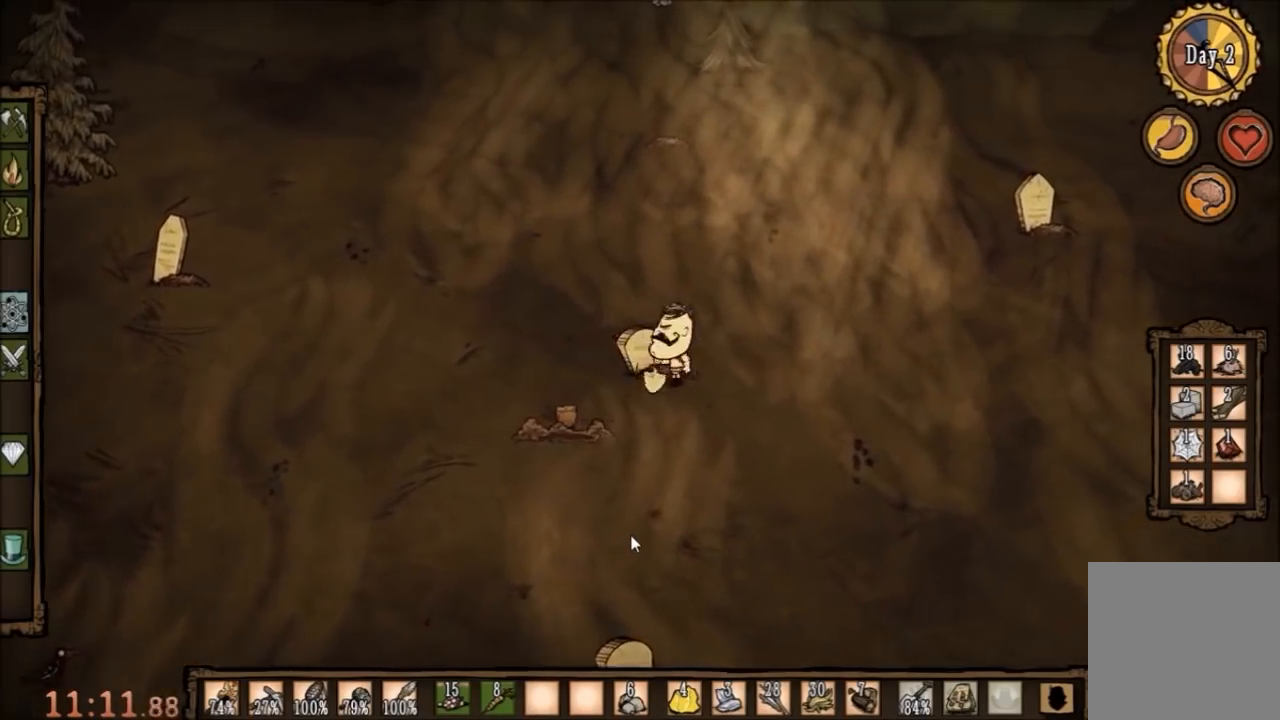
Gameplay with keyboard and mouse; each line is a JSON object with the keys and mouse buttons held at the frame after it. "events" lists presses ("down") and releases ("up") of "1", "2", "3", "4", "5", "a", "c", "ctrl", "d", "e", "f", "q", "r", "s", "shift", "space", "tab", "v", "w", "x", "z", "mouse_left" and "mouse_right" between this image and that frame as [ms after this image, input, new state], when the widget could be followed in between. "mouse_left", "mouse_right" = the "left", "right" buttons of the "mouse" list. No other keys are recorded. Mouse movement is not recorded.
{"keys": ["f"], "mouse": [], "events": []}
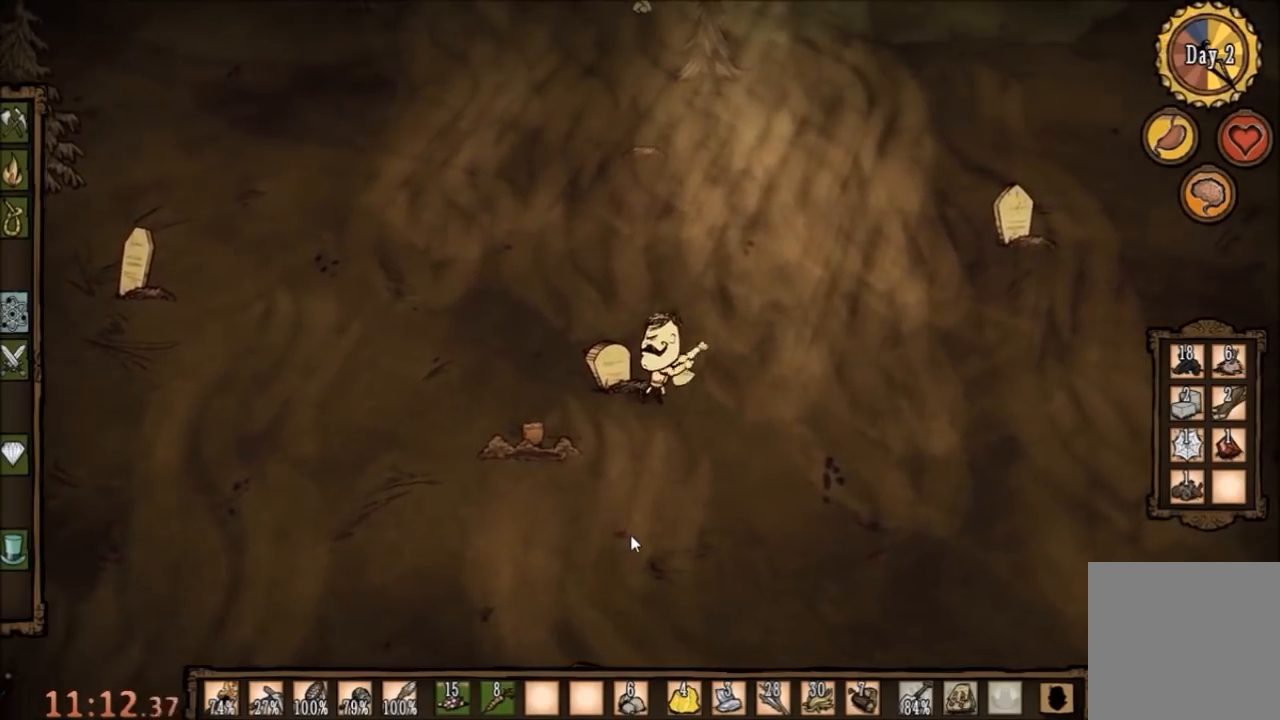
{"keys": ["f", "w"], "mouse": [], "events": [[467, "w", "down"]]}
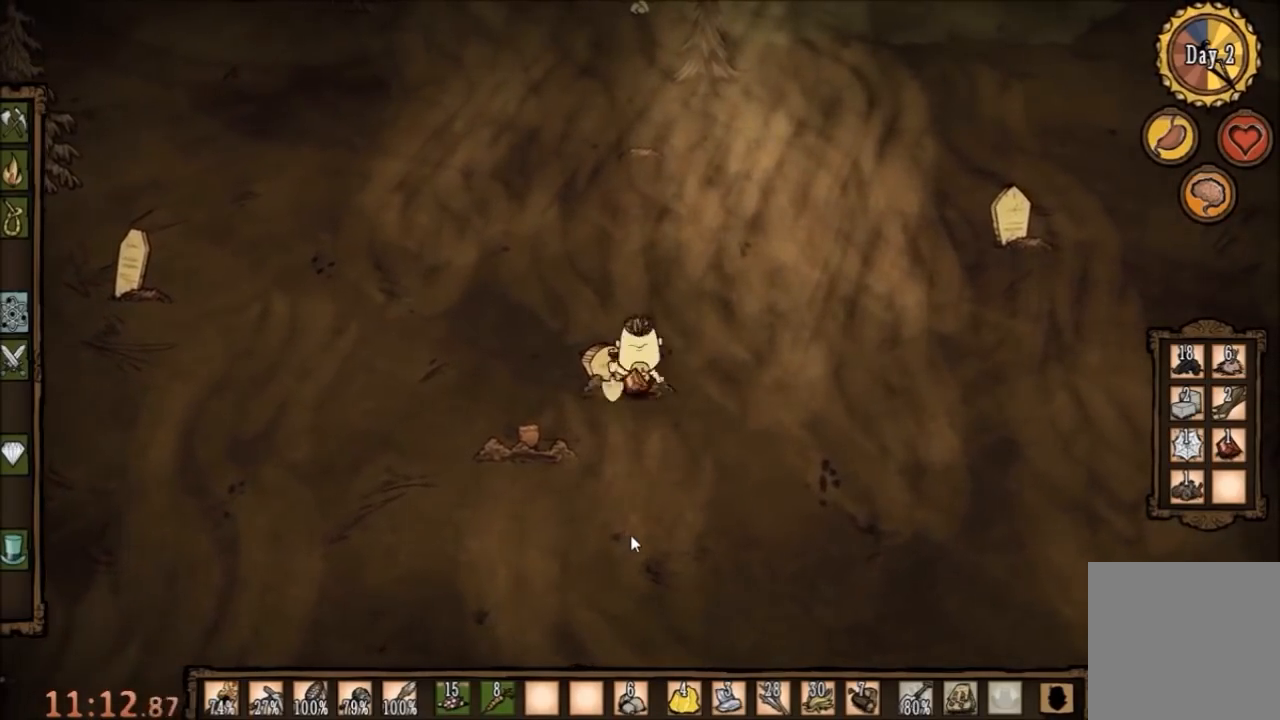
{"keys": [], "mouse": [], "events": [[33, "f", "up"], [333, "w", "up"]]}
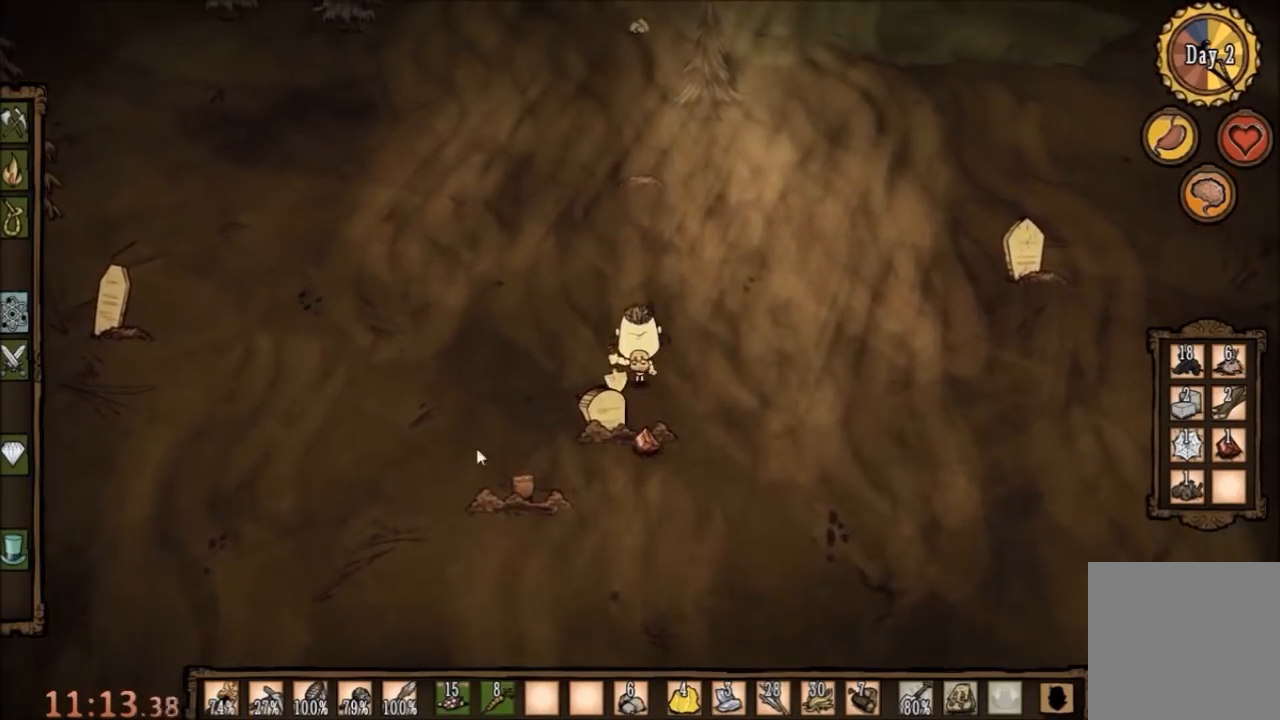
{"keys": [], "mouse": [], "events": [[100, "s", "down"], [333, "f", "down"], [367, "s", "up"], [500, "f", "up"]]}
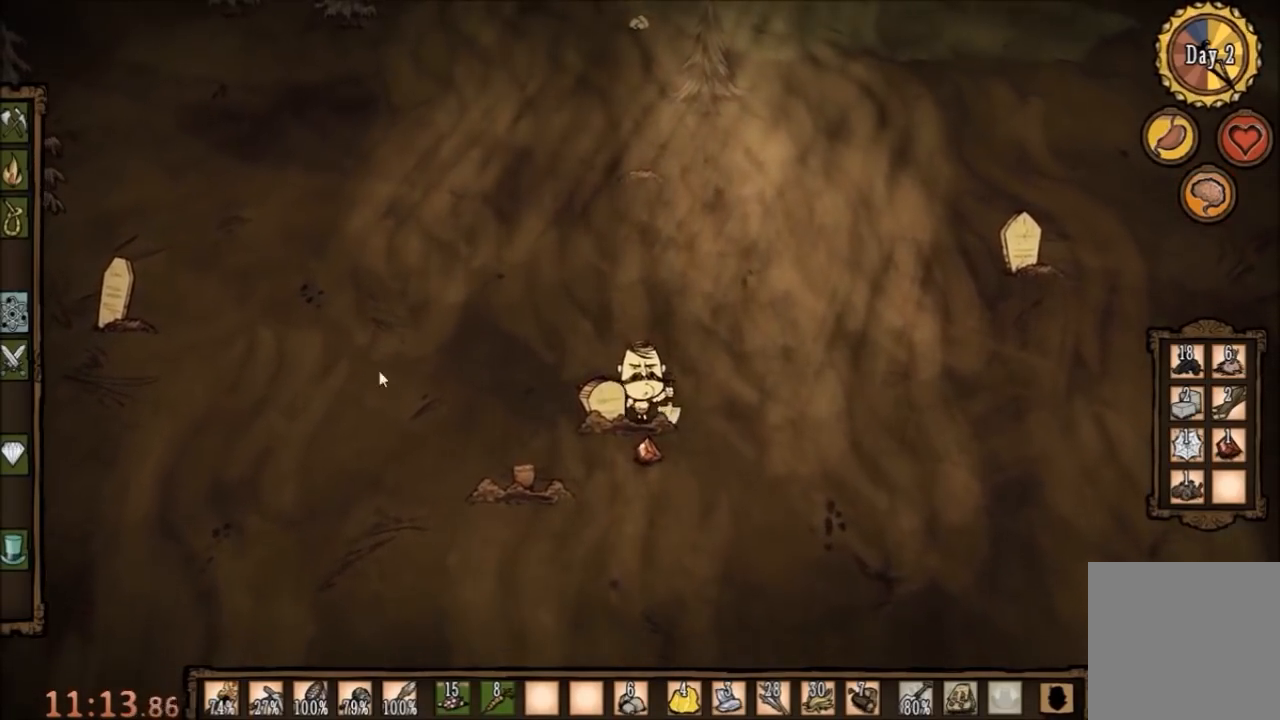
{"keys": [], "mouse": [], "events": [[333, "mouse_left", "down"], [400, "mouse_left", "up"]]}
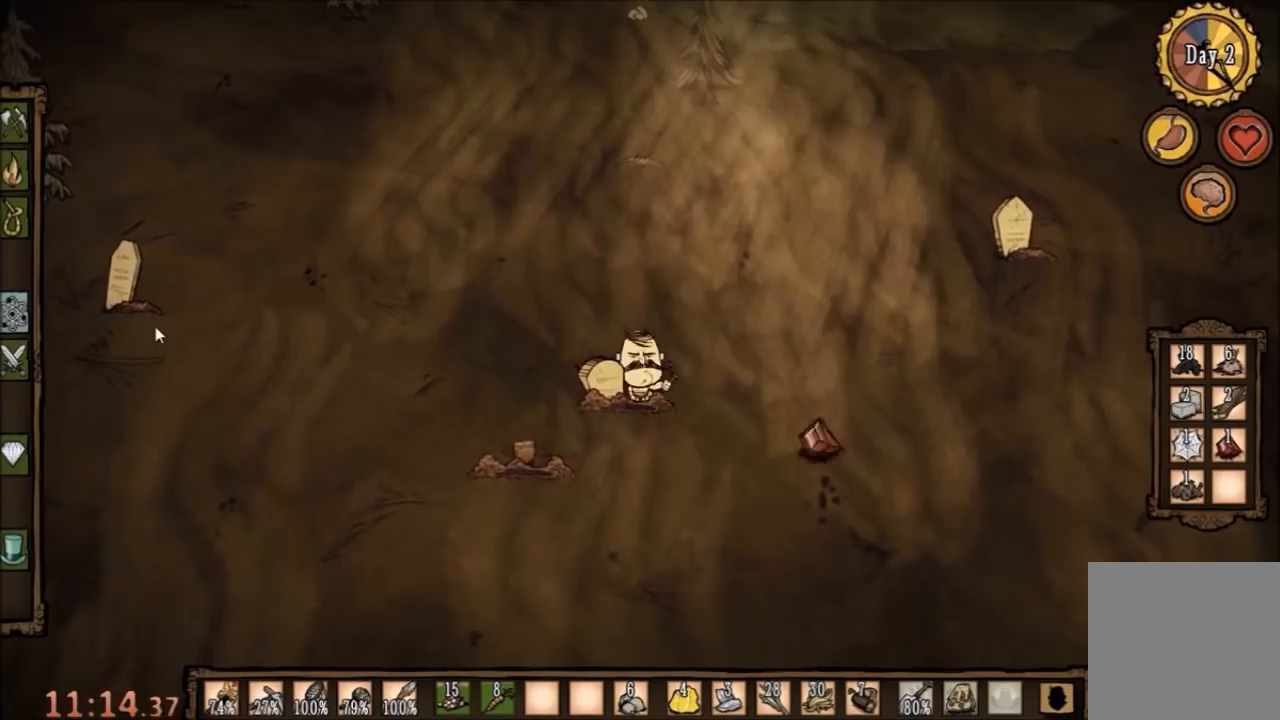
{"keys": [], "mouse": [], "events": [[333, "mouse_left", "down"], [400, "mouse_left", "up"]]}
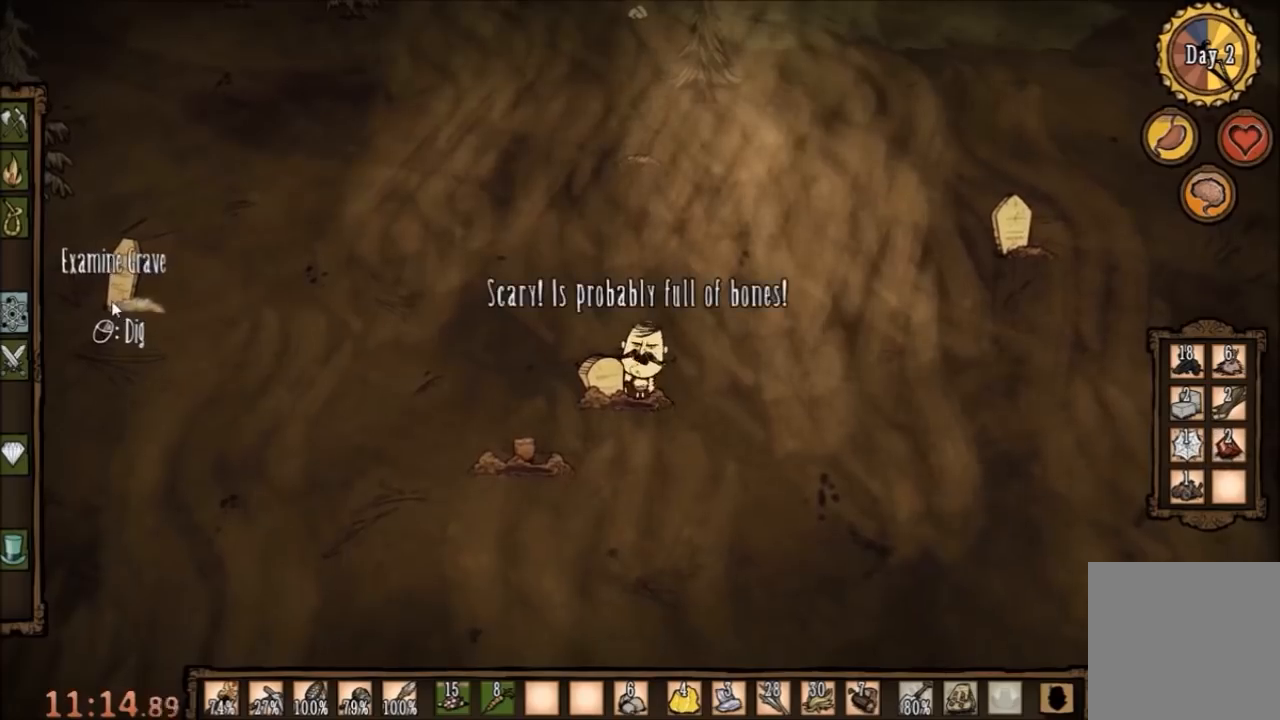
{"keys": [], "mouse": [], "events": [[133, "mouse_left", "down"], [233, "mouse_left", "up"], [300, "mouse_left", "down"], [367, "mouse_left", "up"], [467, "mouse_left", "down"], [500, "mouse_left", "up"]]}
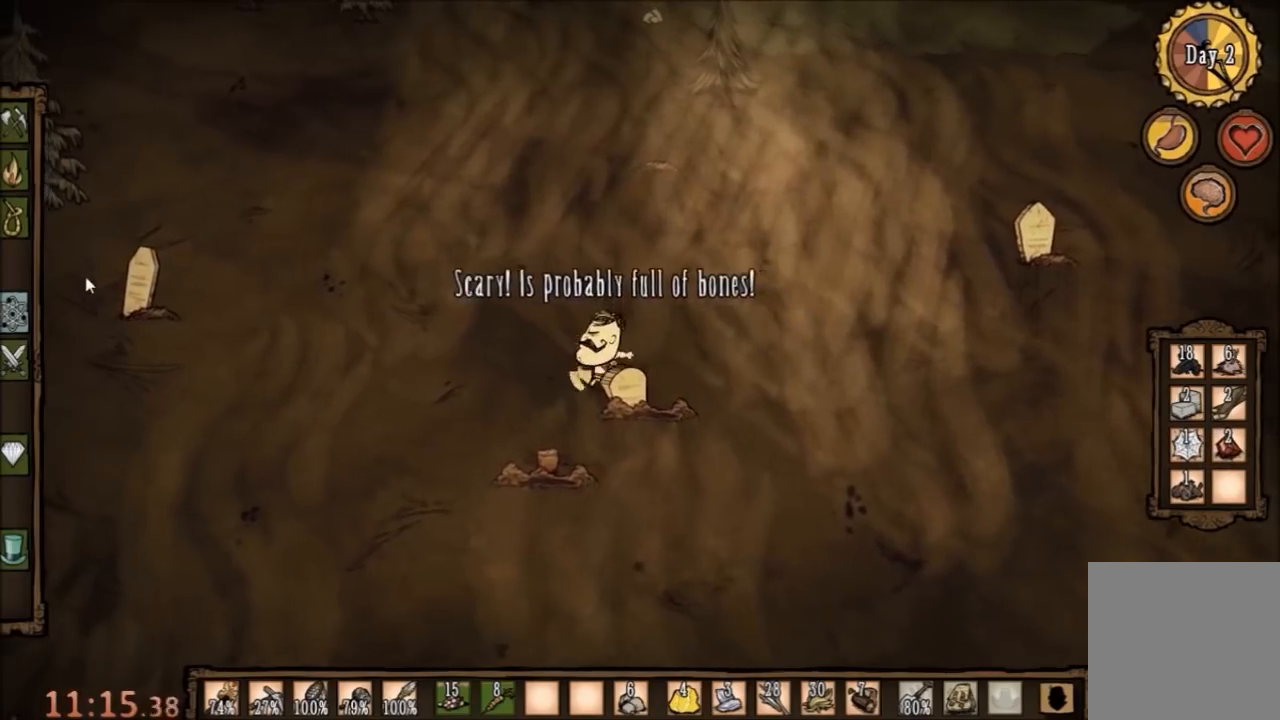
{"keys": [], "mouse": [], "events": []}
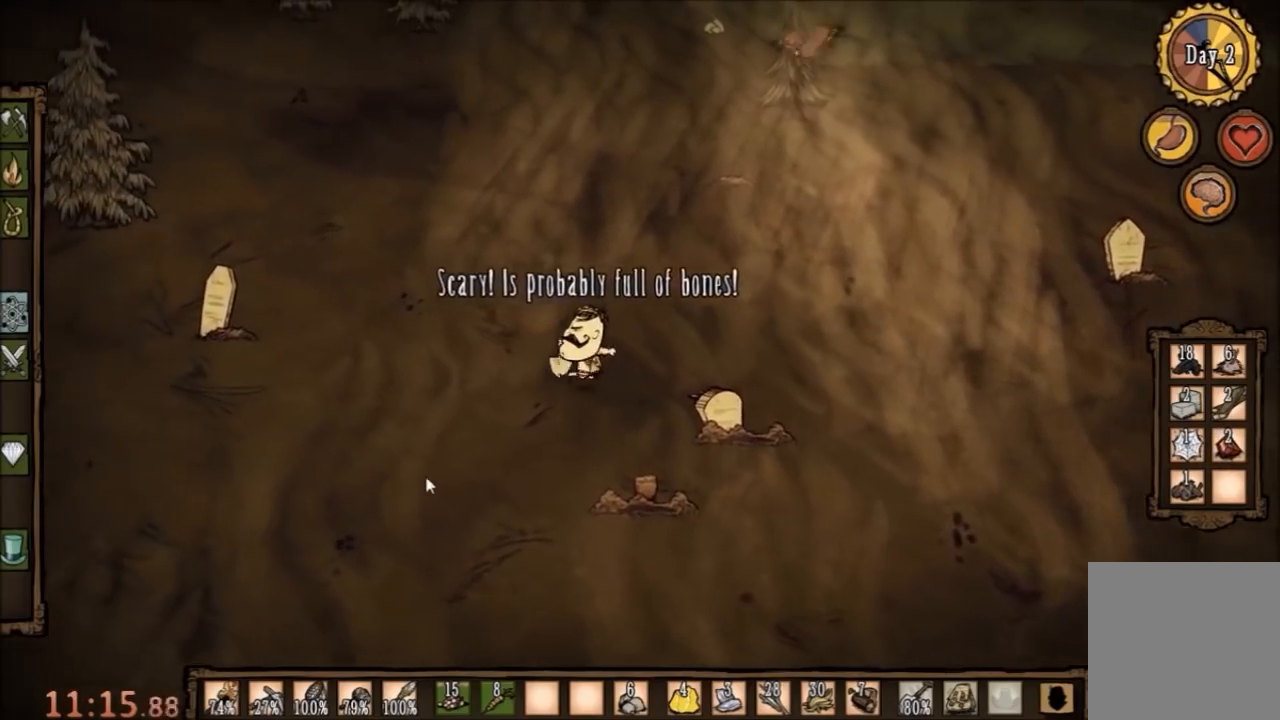
{"keys": [], "mouse": [], "events": []}
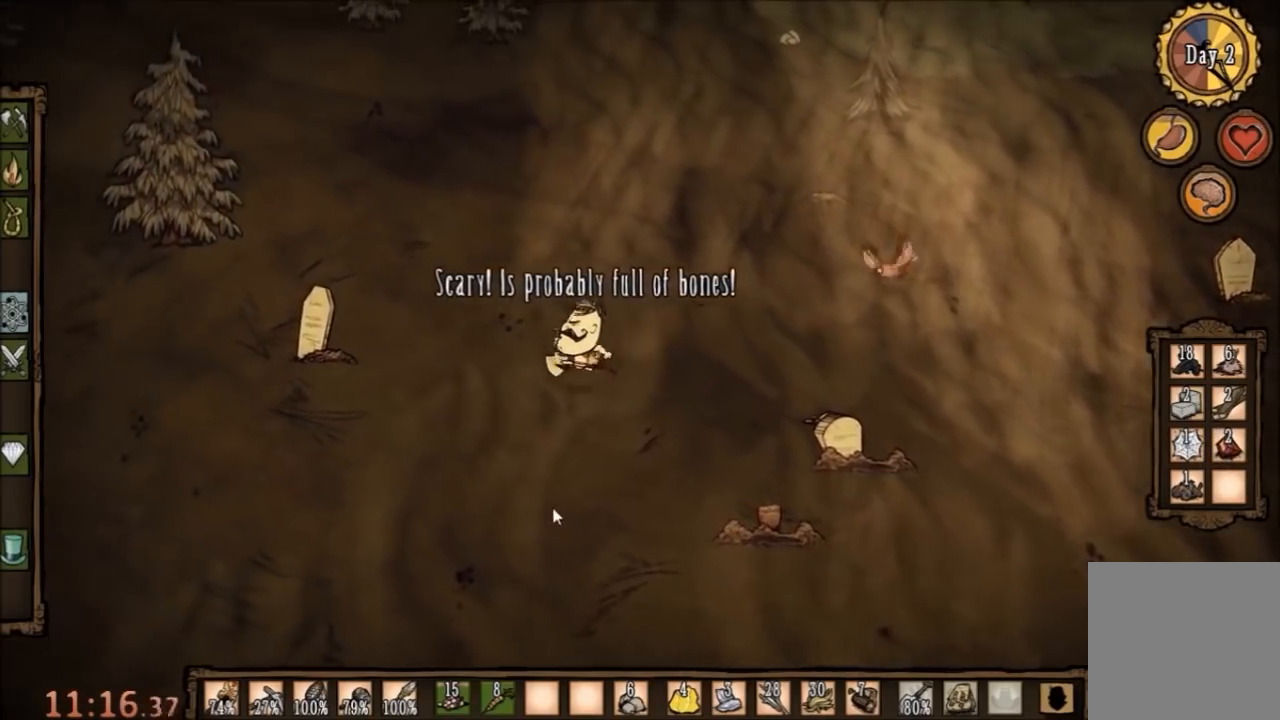
{"keys": [], "mouse": [], "events": [[133, "q", "down"], [200, "q", "up"]]}
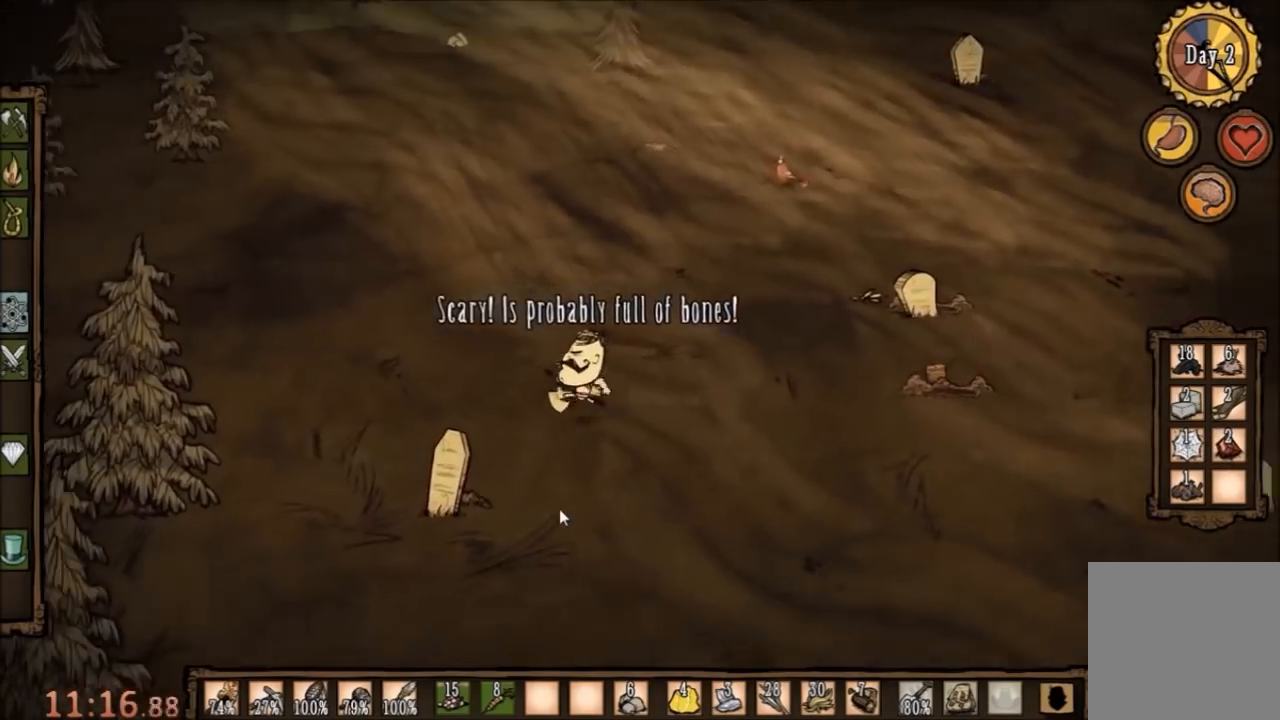
{"keys": ["f"], "mouse": [], "events": [[33, "a", "down"], [33, "s", "down"], [467, "f", "down"], [500, "a", "up"], [500, "s", "up"]]}
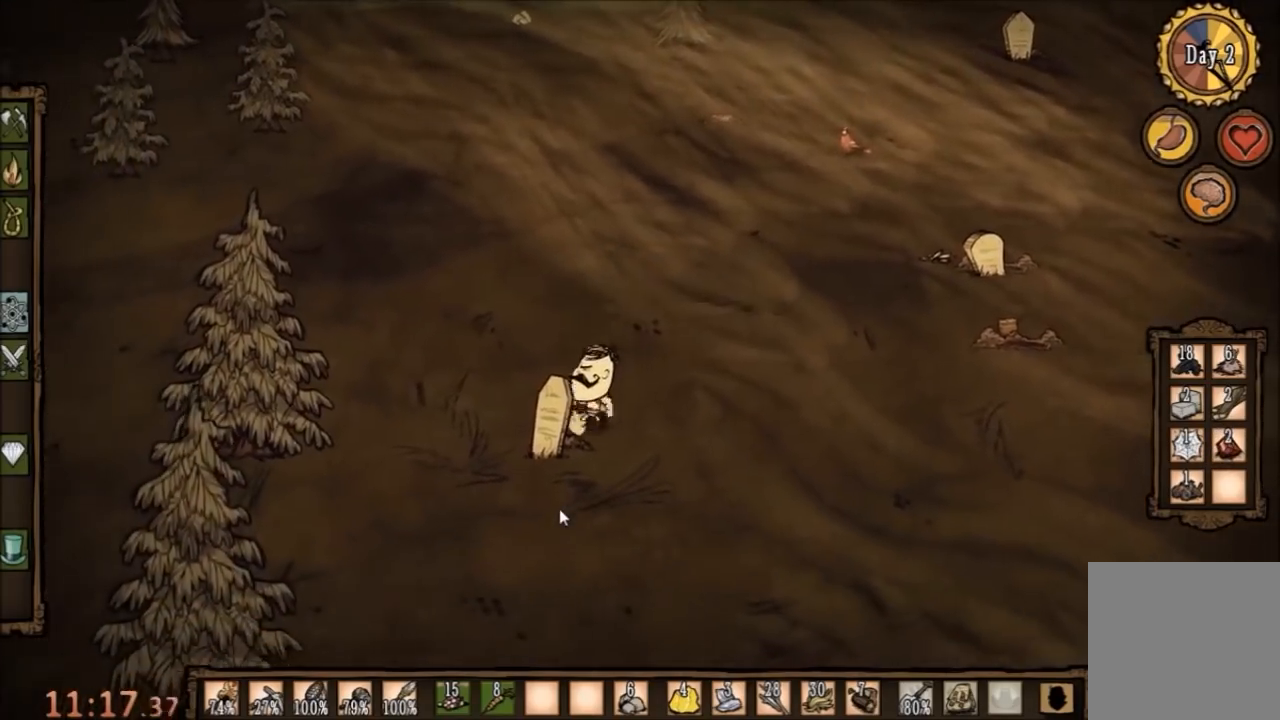
{"keys": ["f"], "mouse": [], "events": [[267, "e", "down"], [400, "e", "up"]]}
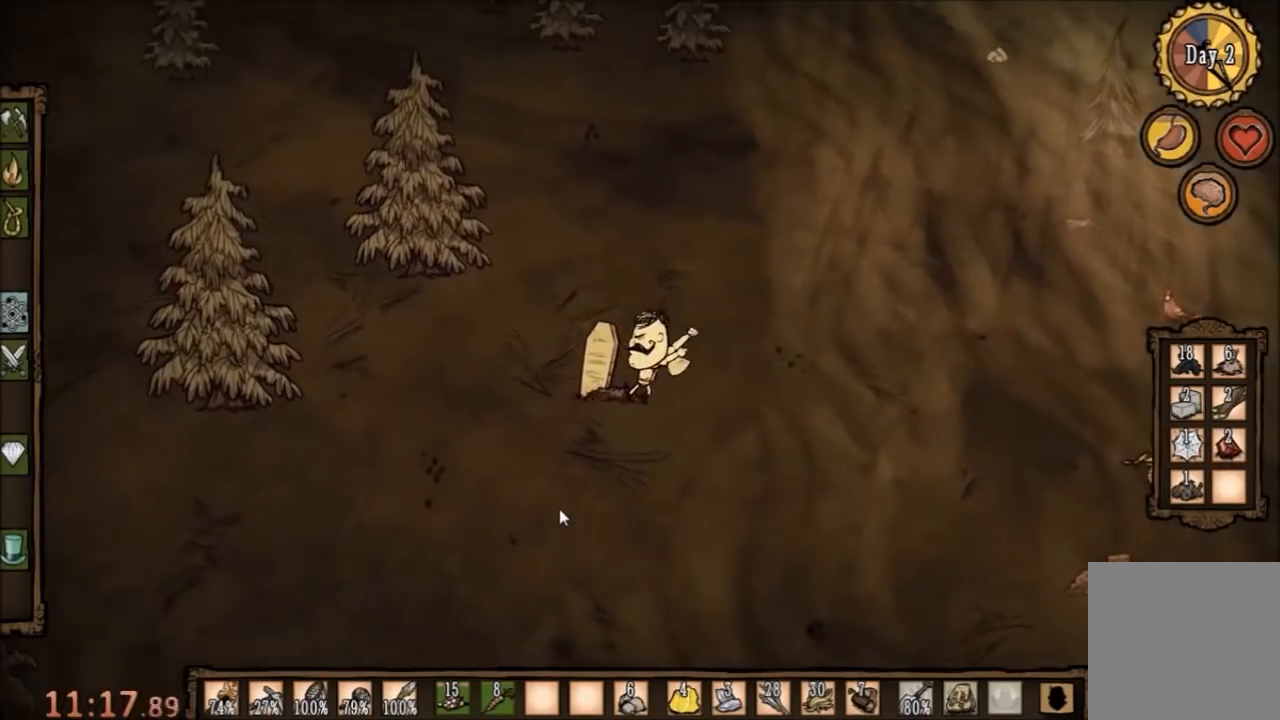
{"keys": ["f"], "mouse": [], "events": []}
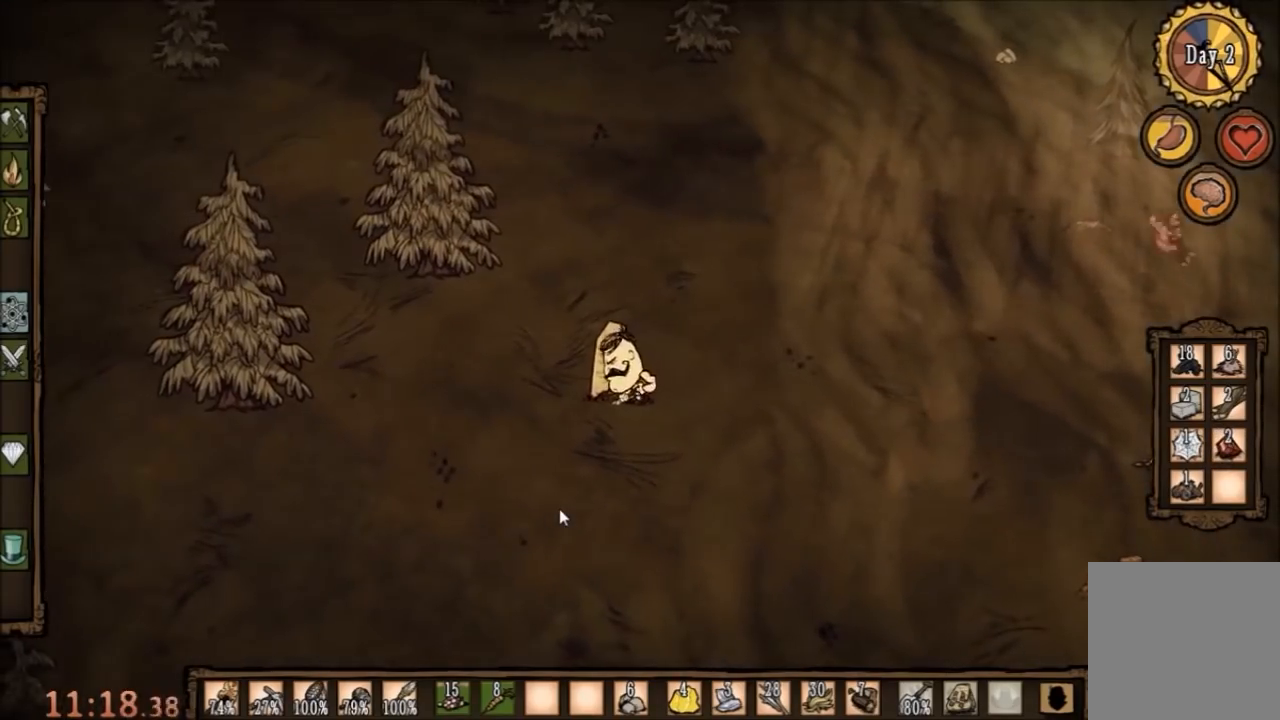
{"keys": ["s"], "mouse": [], "events": [[67, "w", "down"], [200, "f", "up"], [300, "w", "up"], [467, "s", "down"]]}
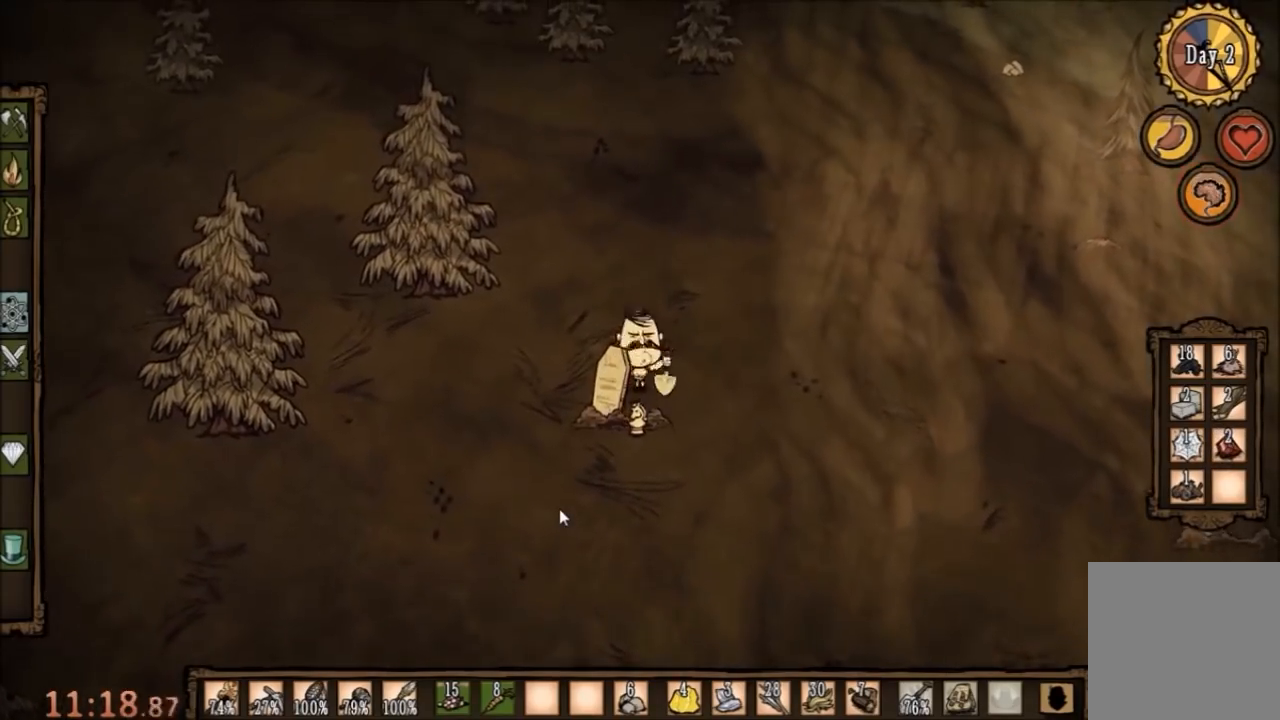
{"keys": ["d", "w"], "mouse": [], "events": [[133, "s", "up"], [167, "d", "down"], [300, "w", "down"]]}
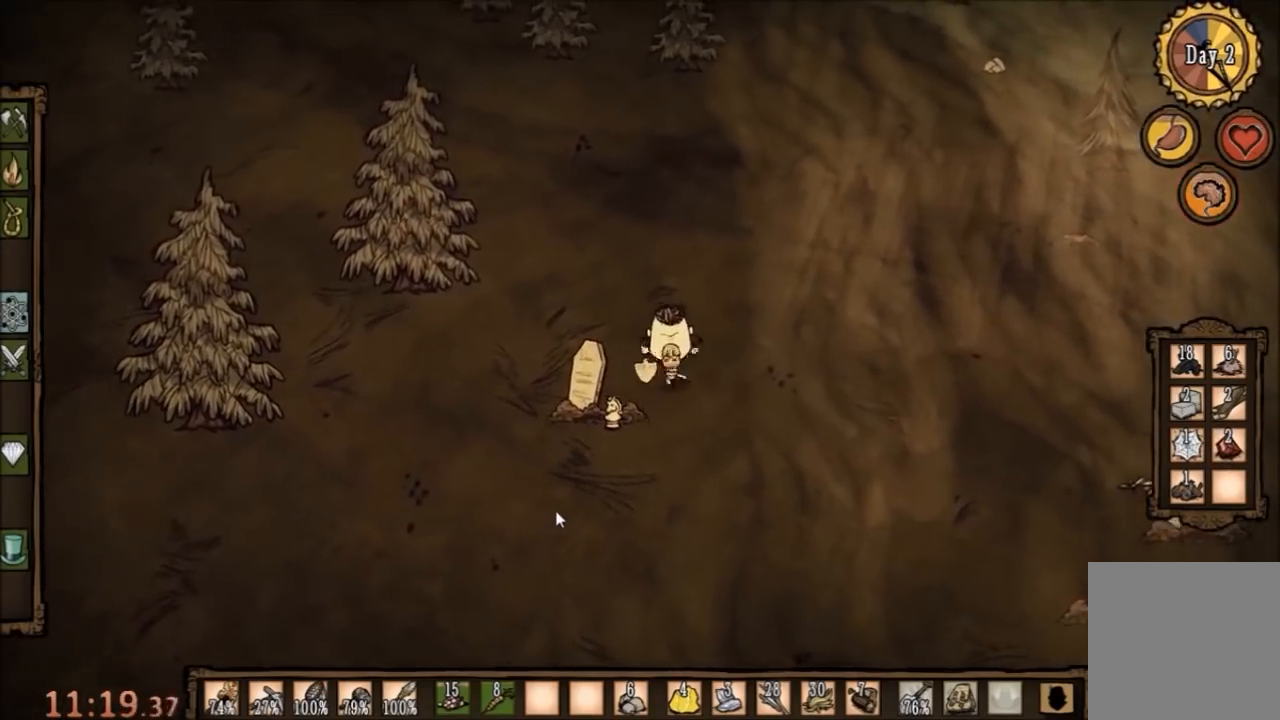
{"keys": ["w"], "mouse": [], "events": [[133, "q", "down"], [233, "d", "up"], [300, "q", "up"]]}
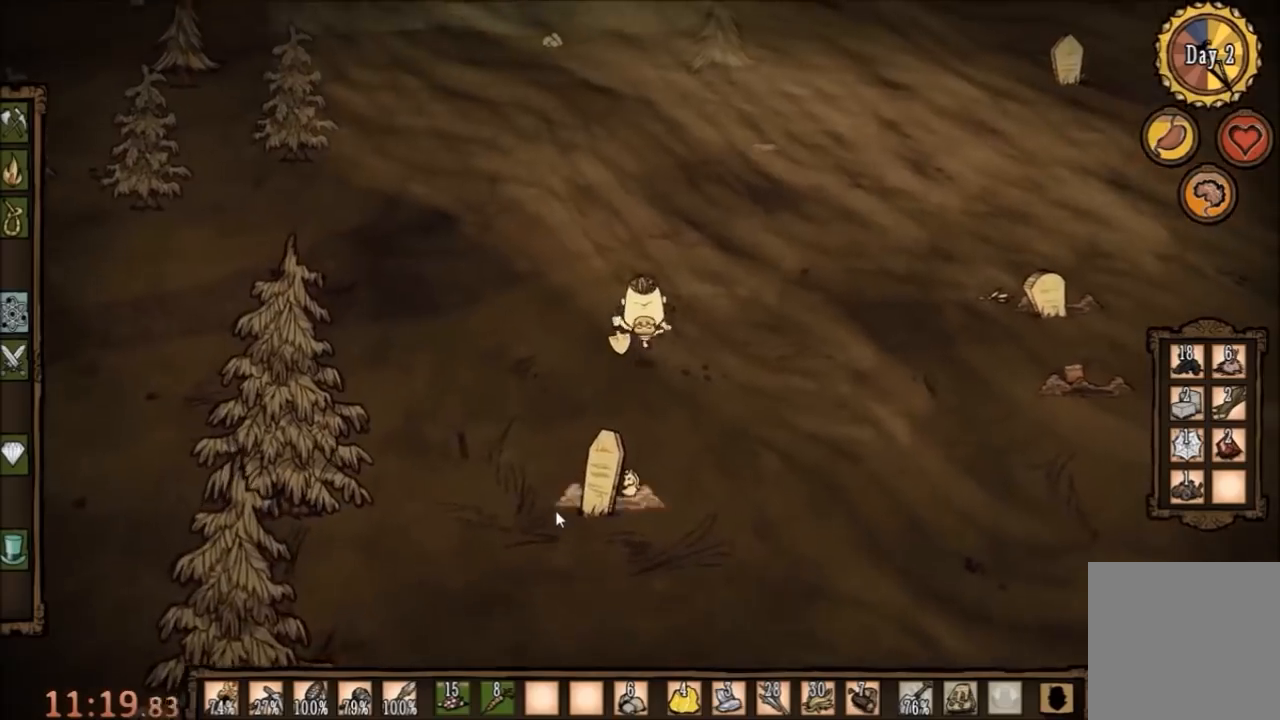
{"keys": ["w"], "mouse": [], "events": []}
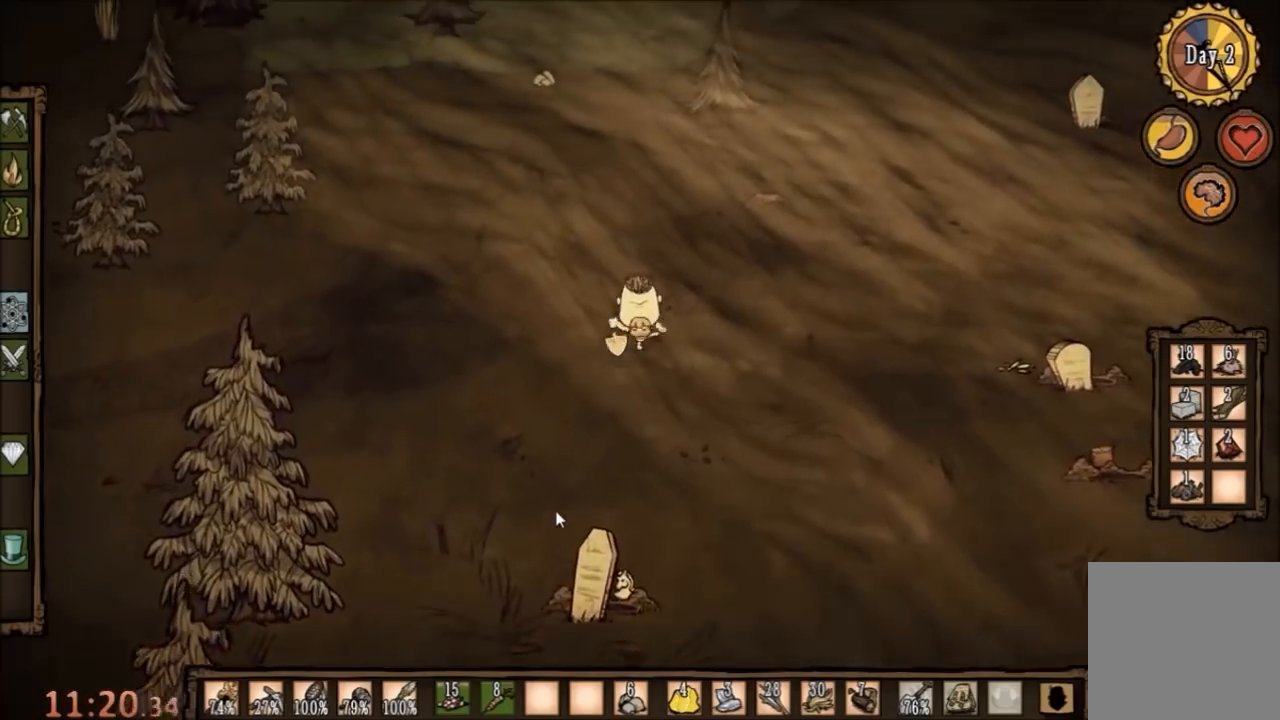
{"keys": ["d", "w"], "mouse": [], "events": [[467, "d", "down"]]}
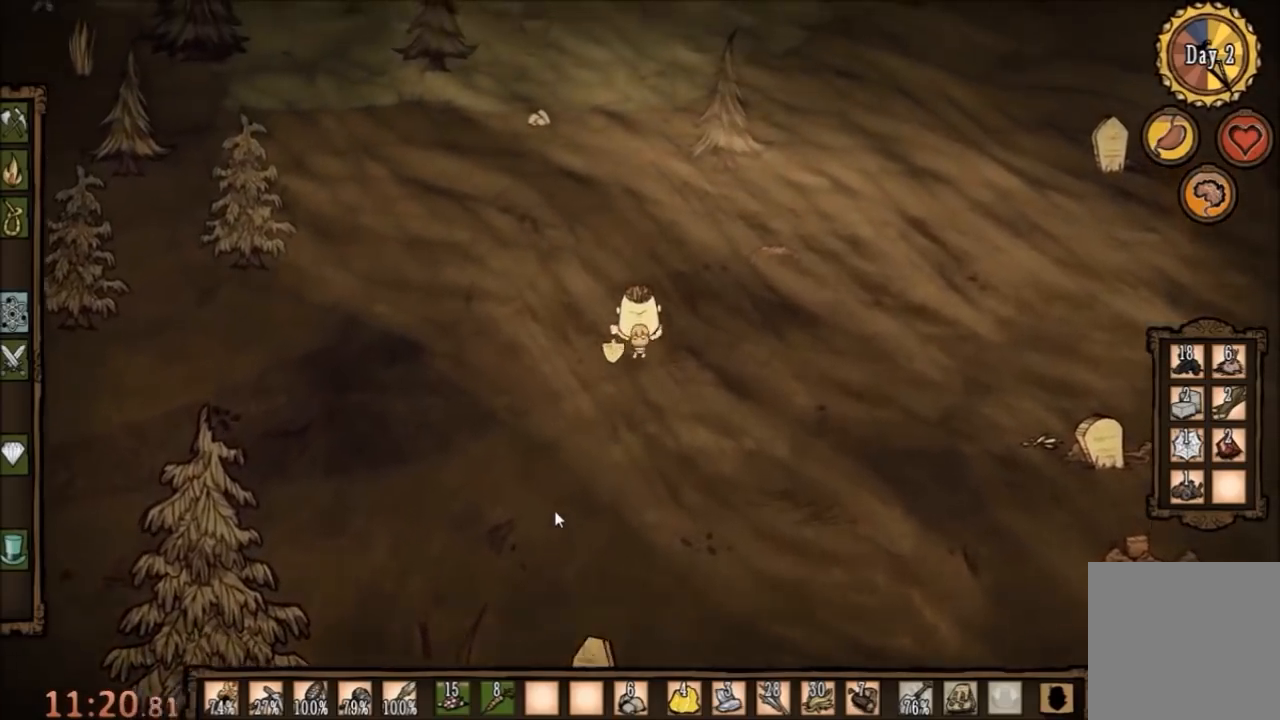
{"keys": ["d", "w"], "mouse": [], "events": []}
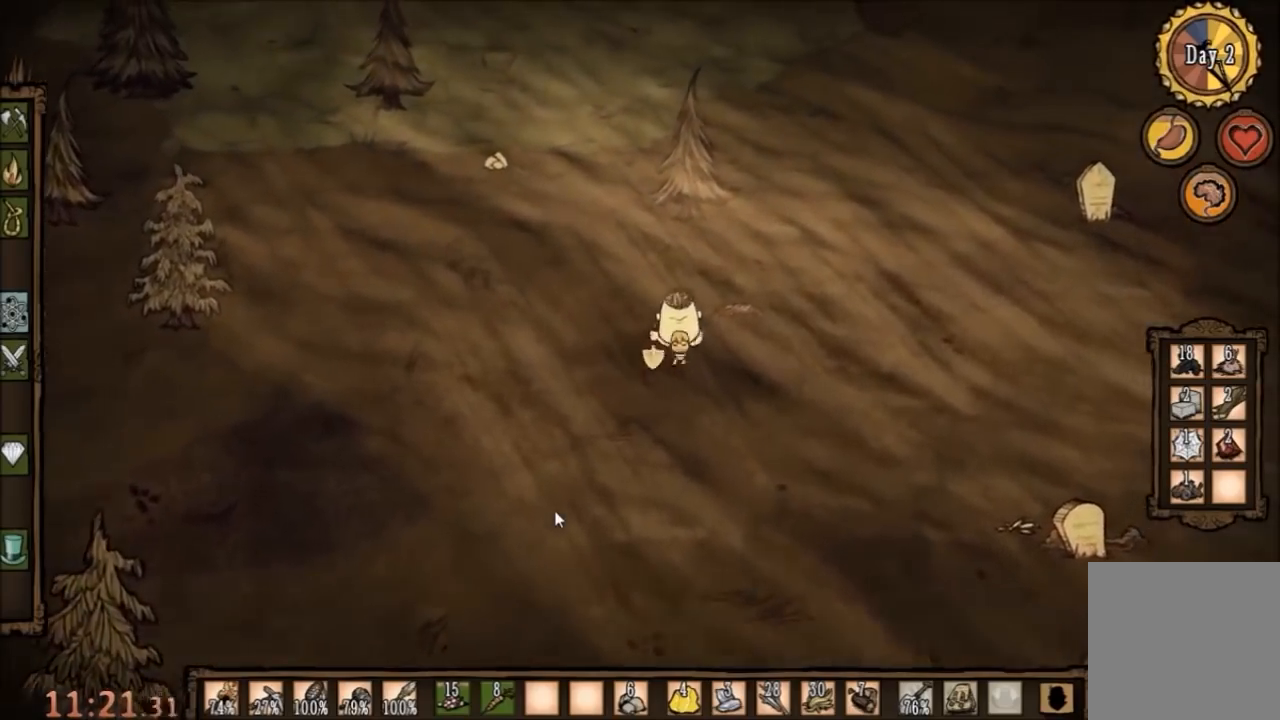
{"keys": ["f"], "mouse": [], "events": [[300, "d", "up"], [300, "f", "down"], [300, "w", "up"]]}
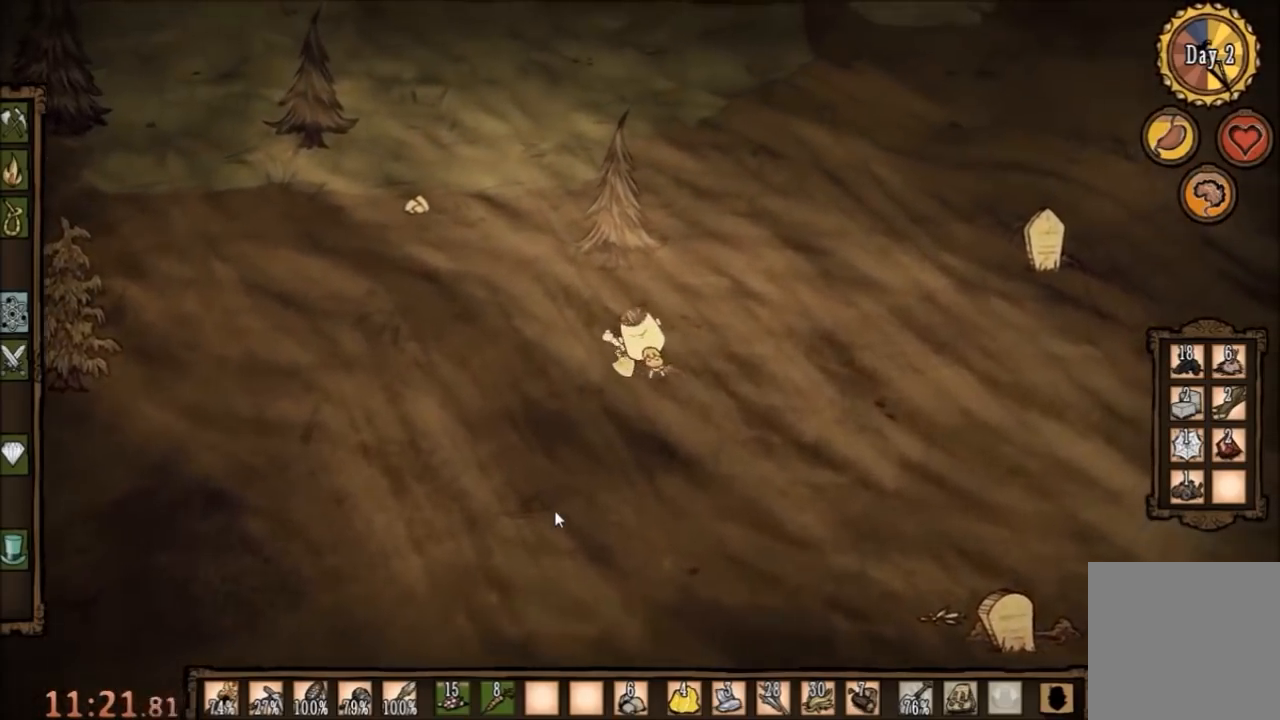
{"keys": [], "mouse": [], "events": [[133, "f", "up"]]}
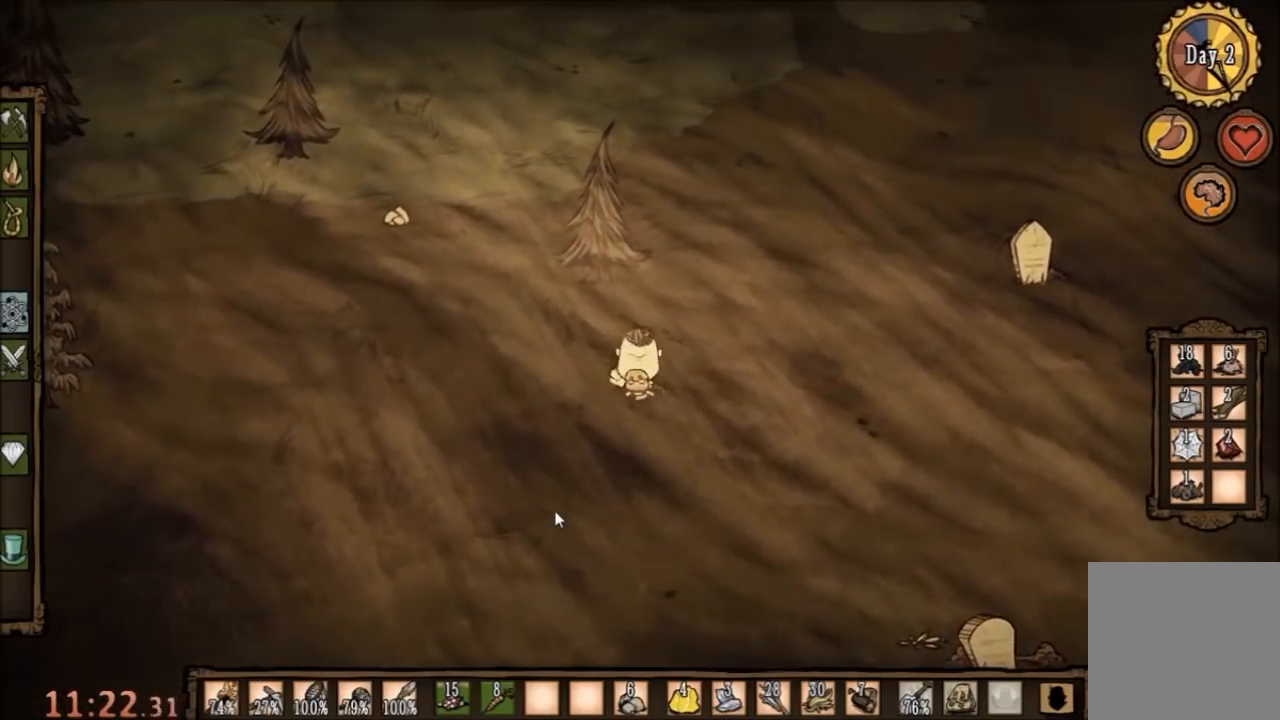
{"keys": ["w"], "mouse": [], "events": [[400, "w", "down"]]}
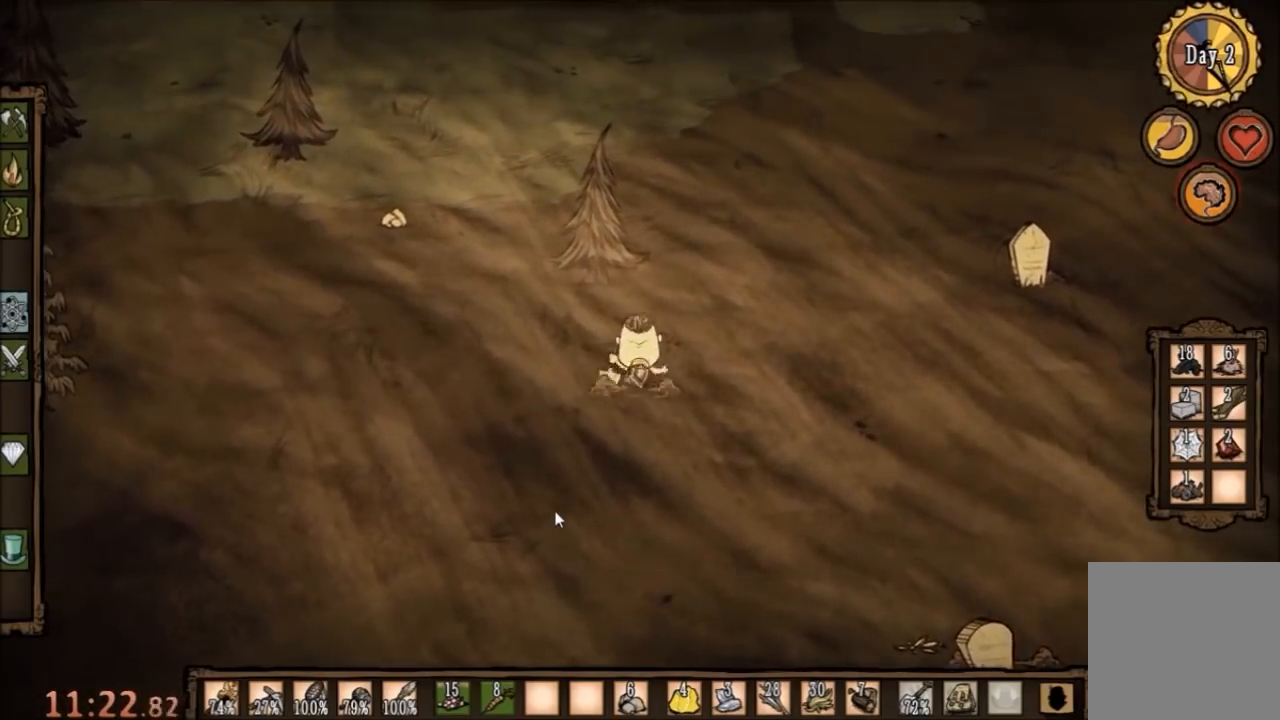
{"keys": ["f"], "mouse": [], "events": [[133, "w", "up"], [300, "s", "down"], [500, "f", "down"], [500, "s", "up"]]}
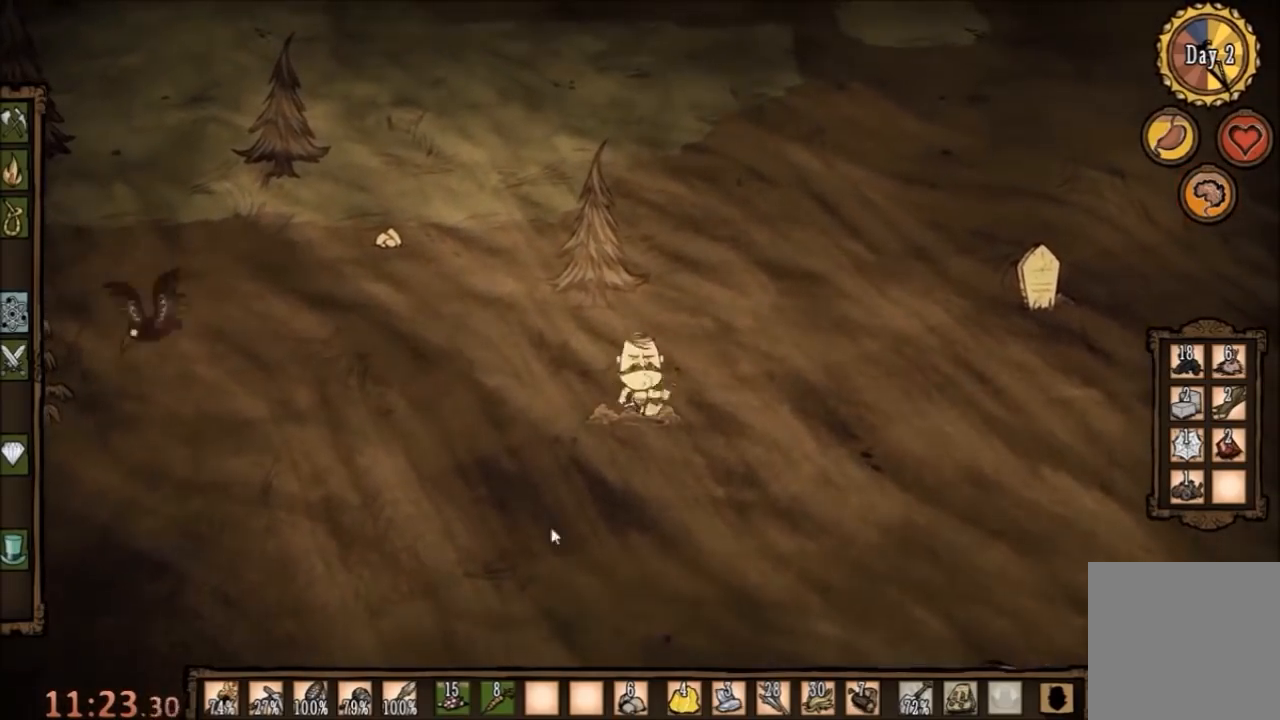
{"keys": ["d"], "mouse": [], "events": [[167, "f", "up"], [367, "d", "down"]]}
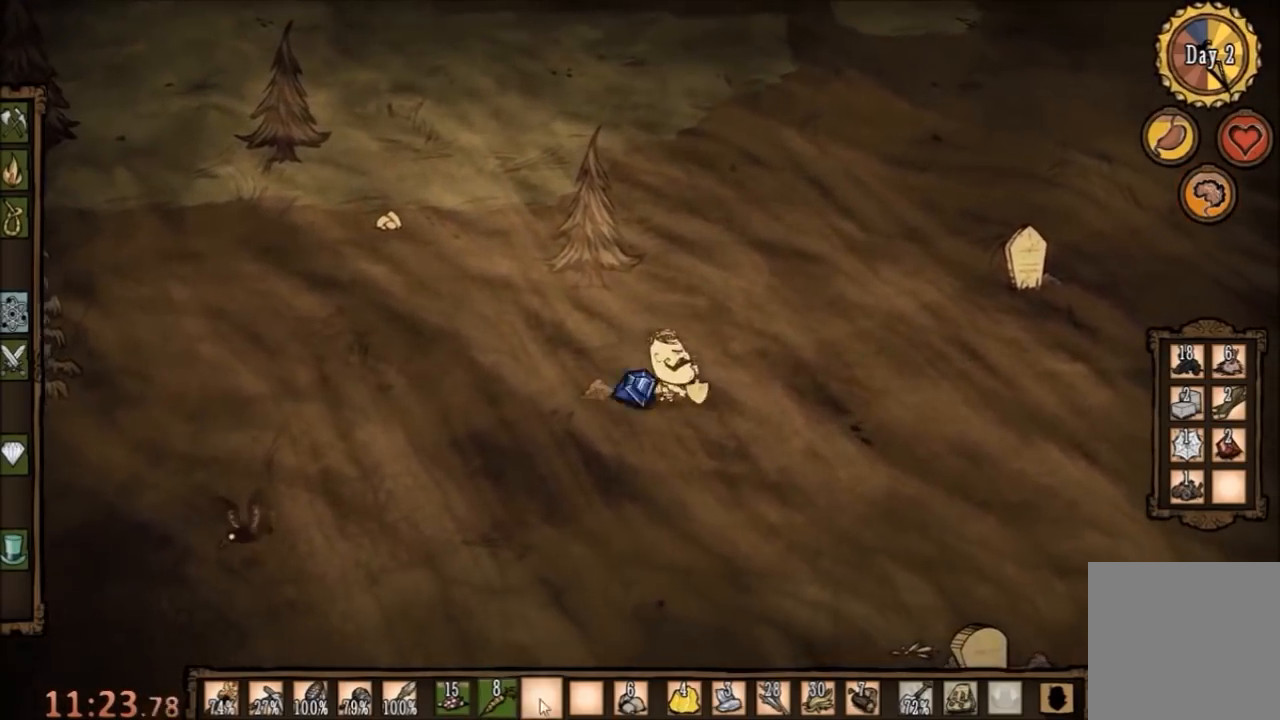
{"keys": ["d", "w"], "mouse": [], "events": [[33, "mouse_left", "down"], [100, "mouse_left", "up"], [500, "w", "down"]]}
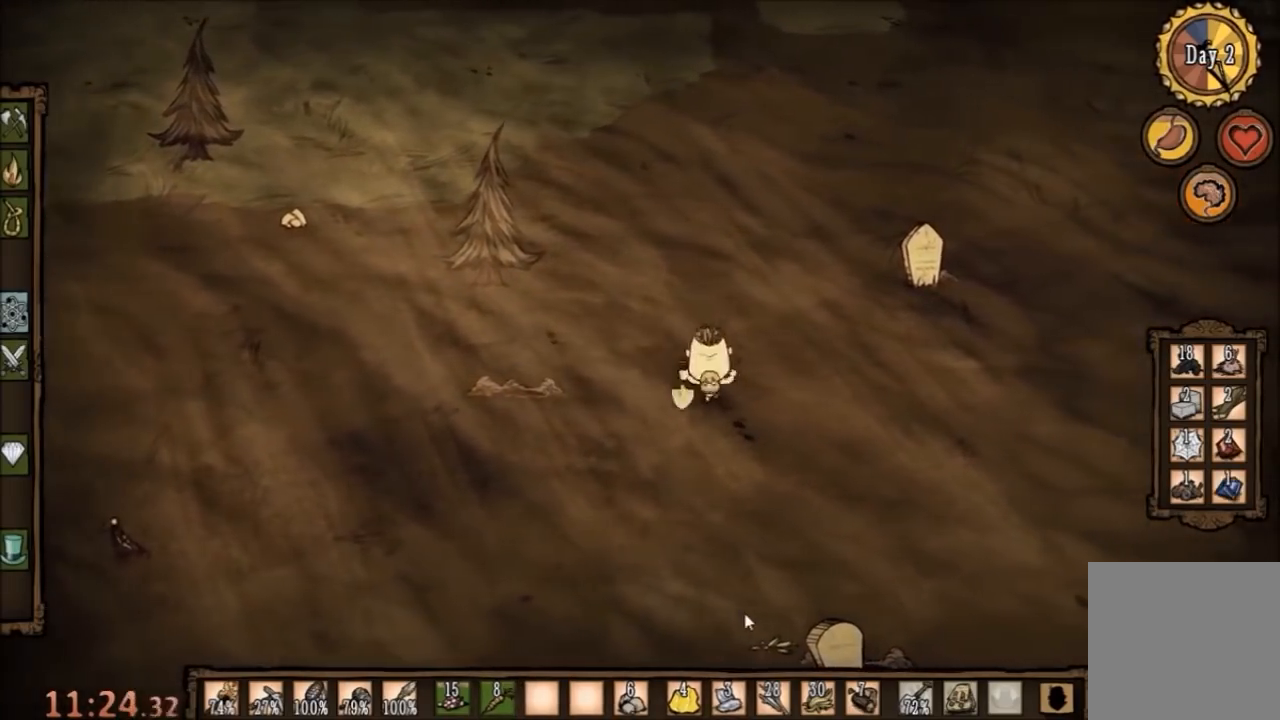
{"keys": ["d", "w"], "mouse": [], "events": []}
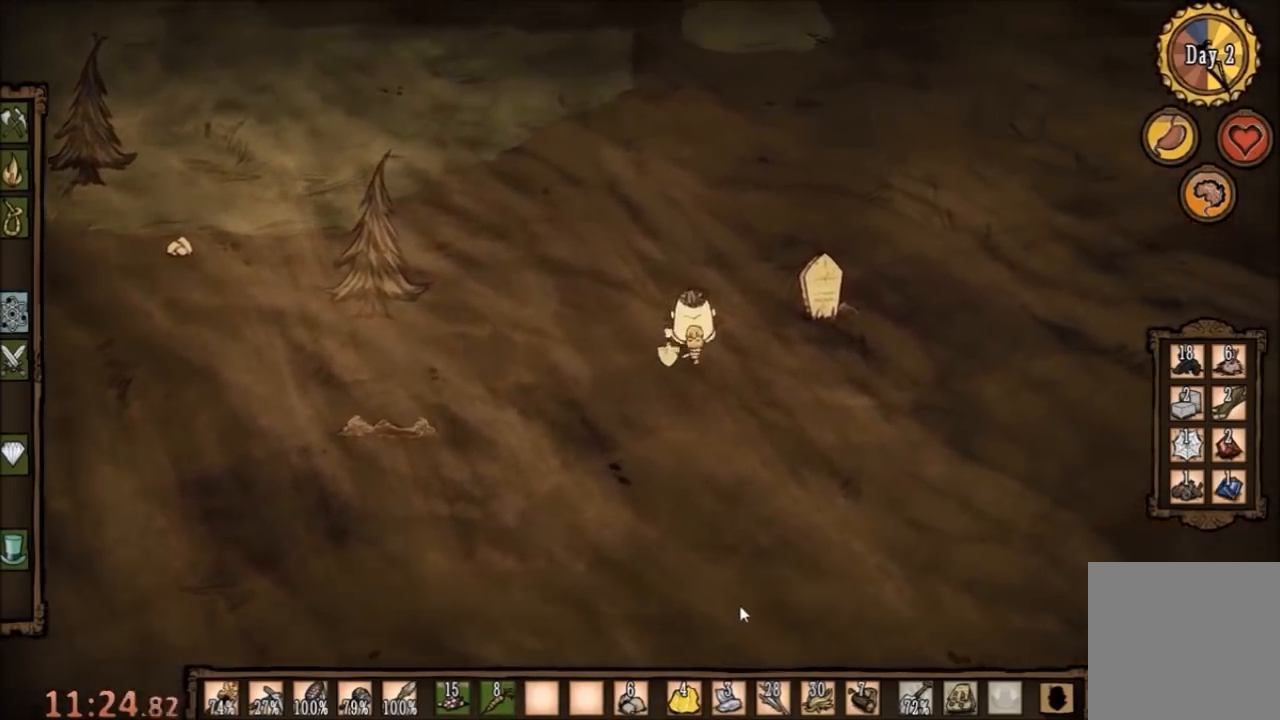
{"keys": ["d"], "mouse": [], "events": [[467, "w", "up"]]}
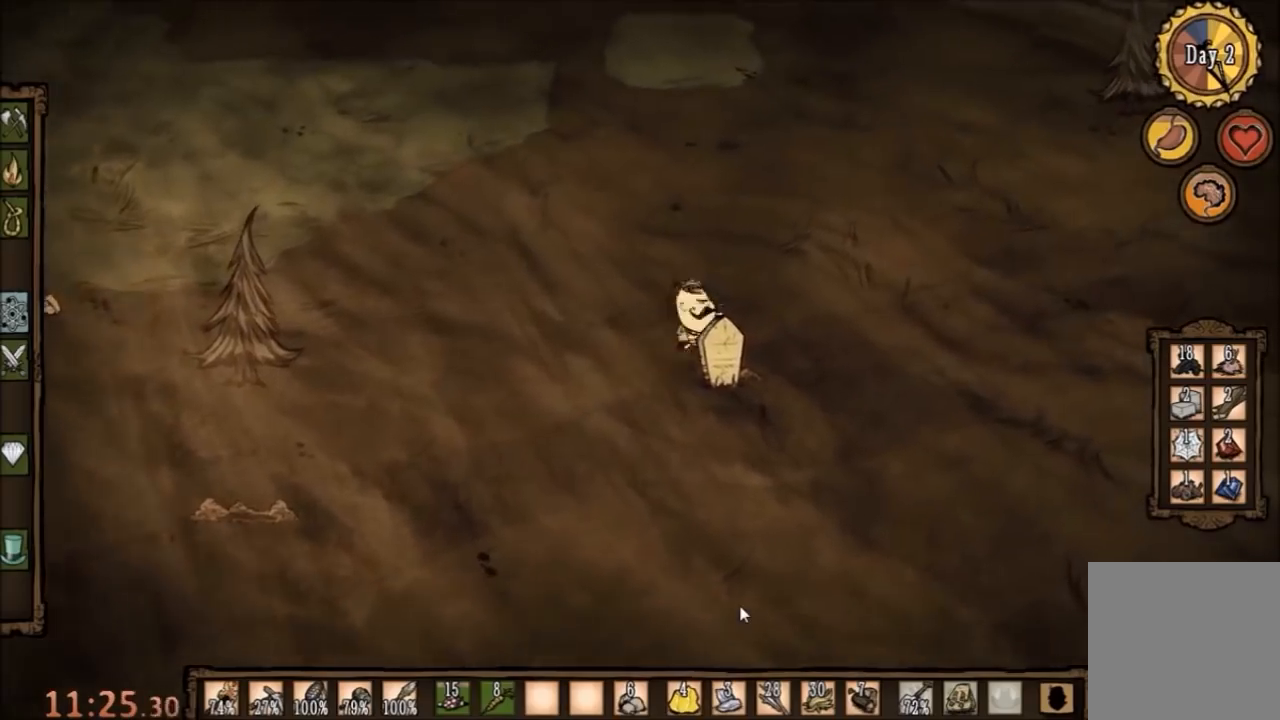
{"keys": ["f"], "mouse": [], "events": [[33, "d", "up"], [100, "f", "down"], [200, "e", "down"], [367, "e", "up"]]}
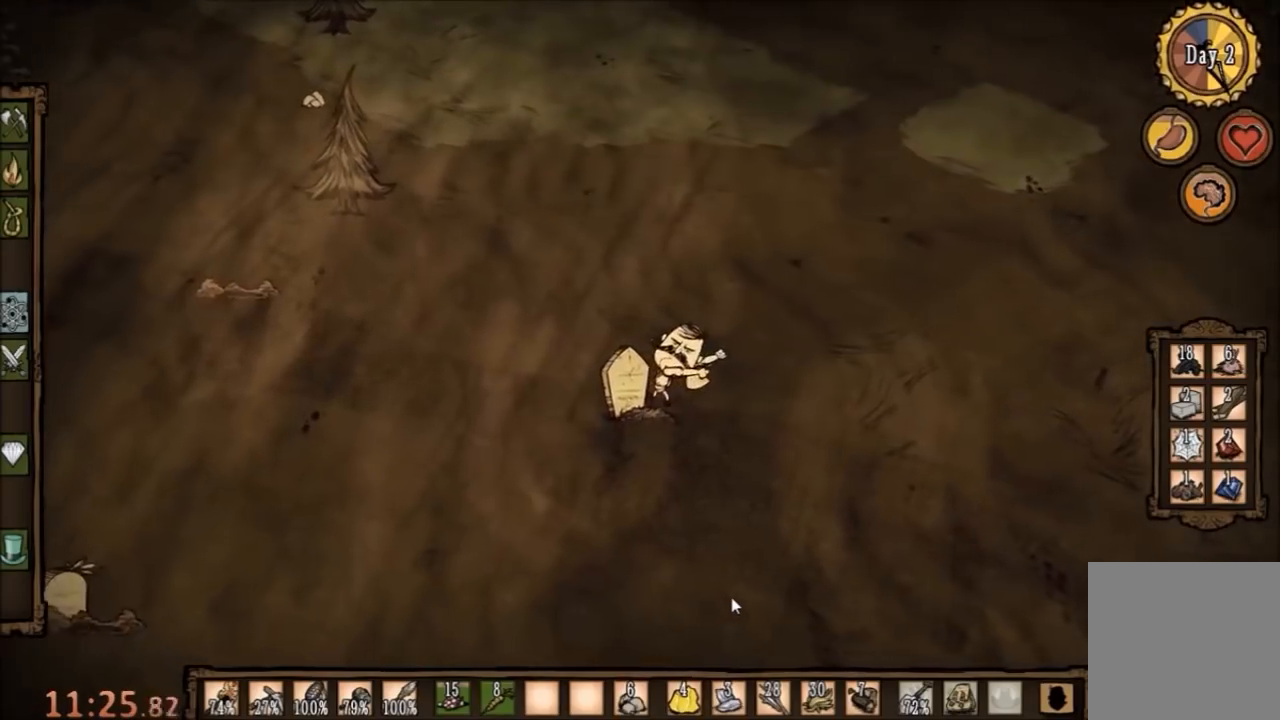
{"keys": [], "mouse": [], "events": [[67, "f", "up"]]}
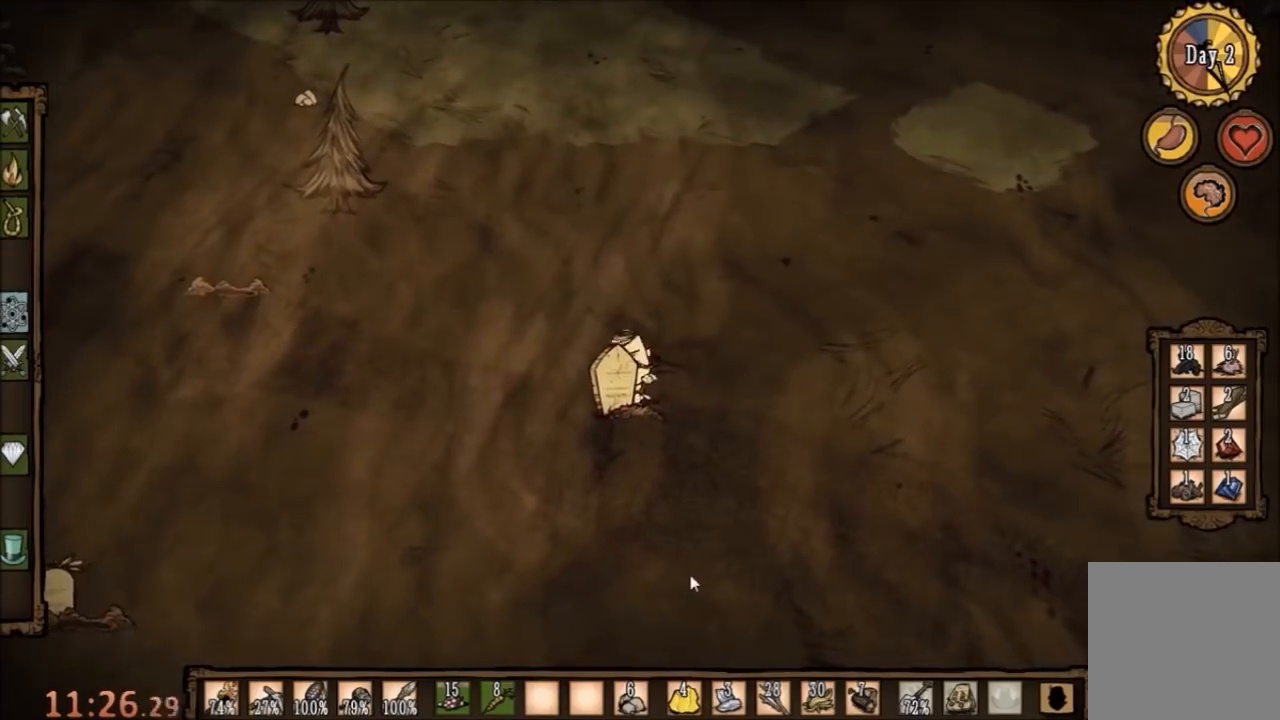
{"keys": ["s"], "mouse": [], "events": [[267, "w", "down"], [400, "w", "up"], [467, "s", "down"]]}